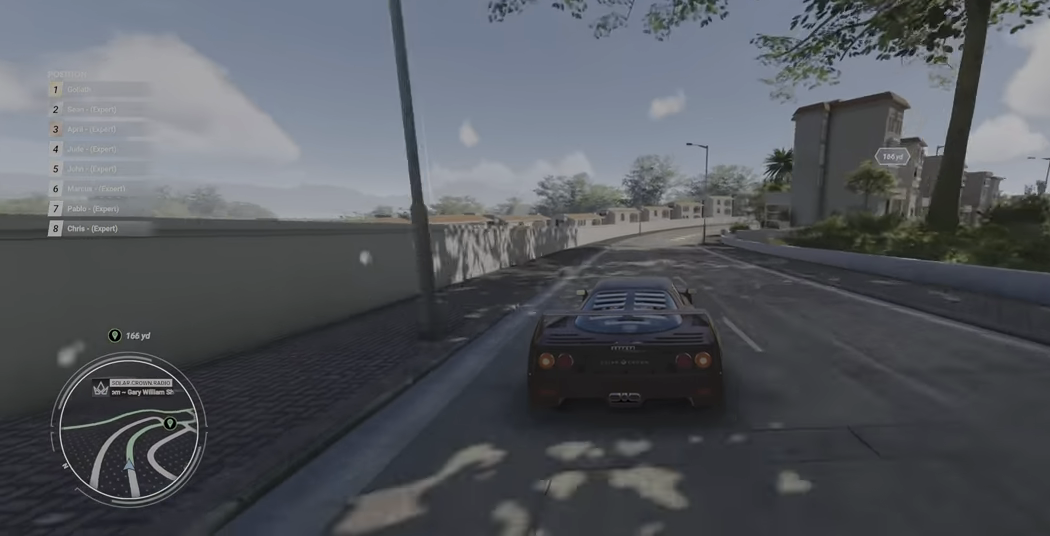
Gameplay with a controller (Xbox layout); each line is a JSON object with the inputs held at the frame after it. "events" lists button and stick changes between this image and that frame as [ms after this image, input, new state], when the widget could be followed in between. Not read: L3 R3 right_stick.
{"buttons": ["R2"], "left_stick": "up-right", "events": []}
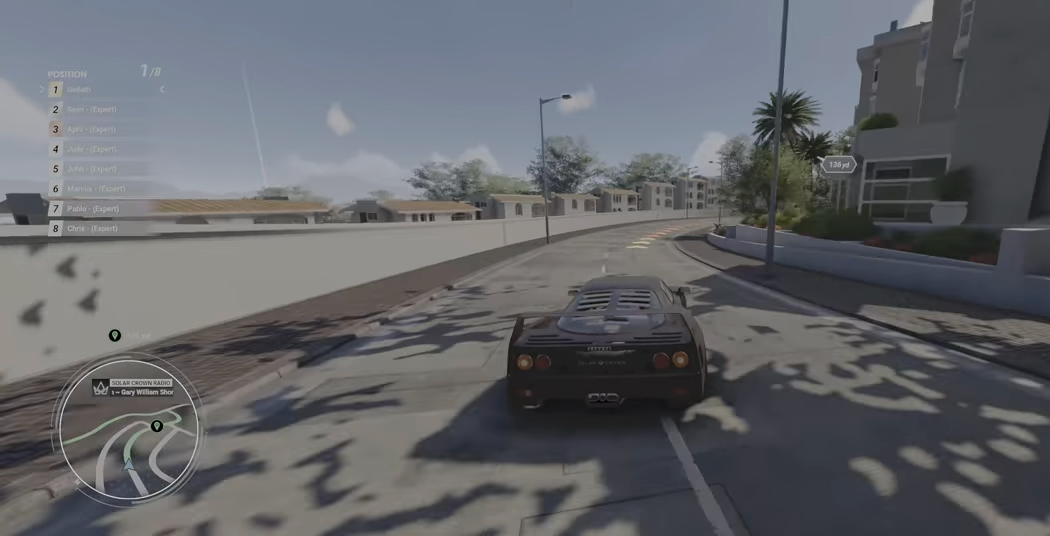
{"buttons": ["R2"], "left_stick": "up-right", "events": []}
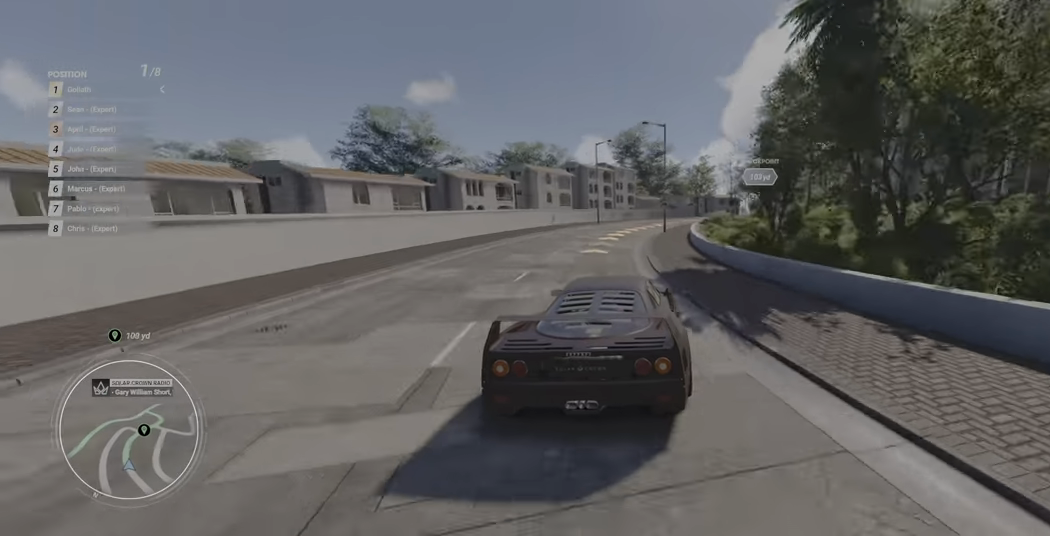
{"buttons": ["R2"], "left_stick": "up-right", "events": []}
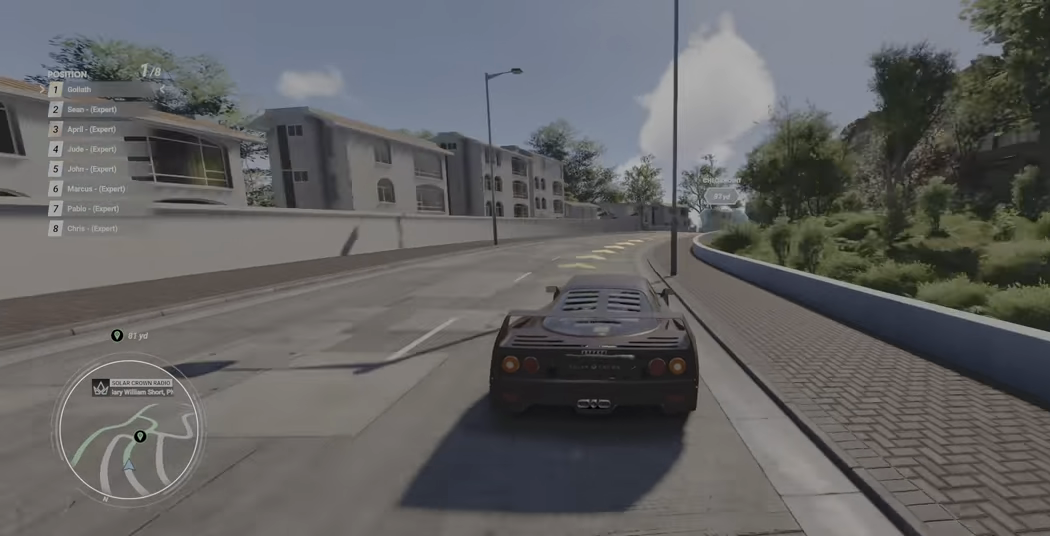
{"buttons": ["R2"], "left_stick": "up-right", "events": []}
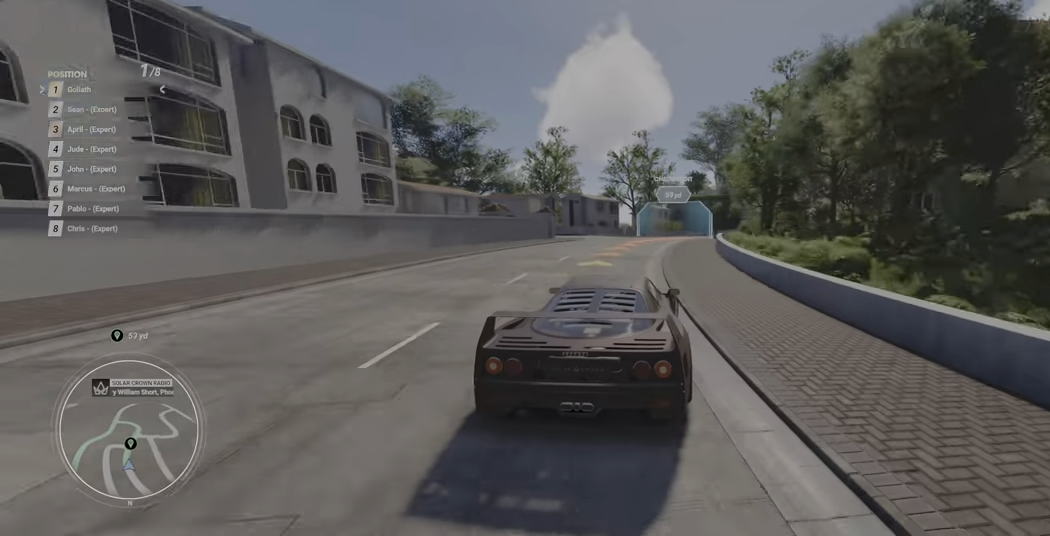
{"buttons": ["R2"], "left_stick": "up-right", "events": []}
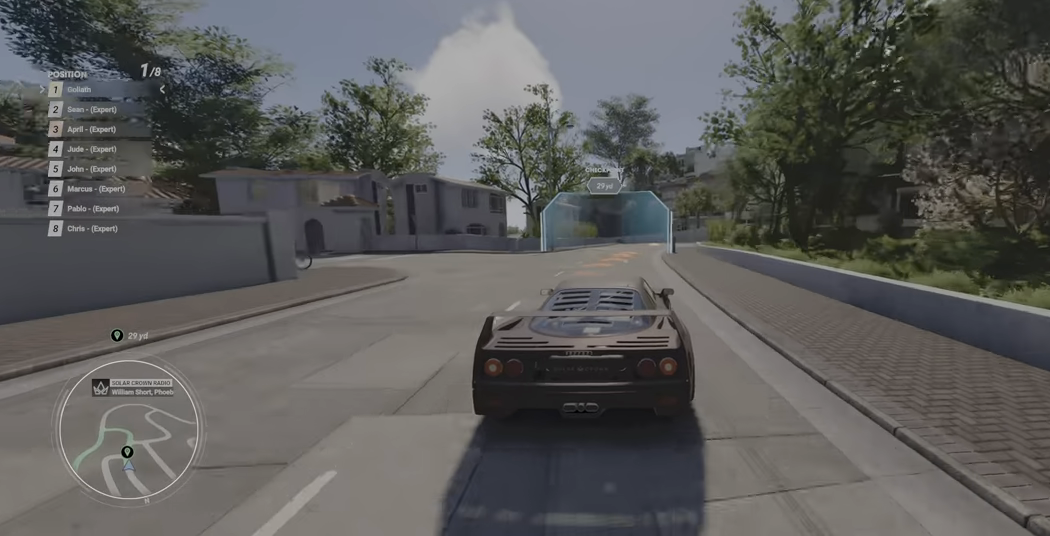
{"buttons": ["R2"], "left_stick": "up-right", "events": []}
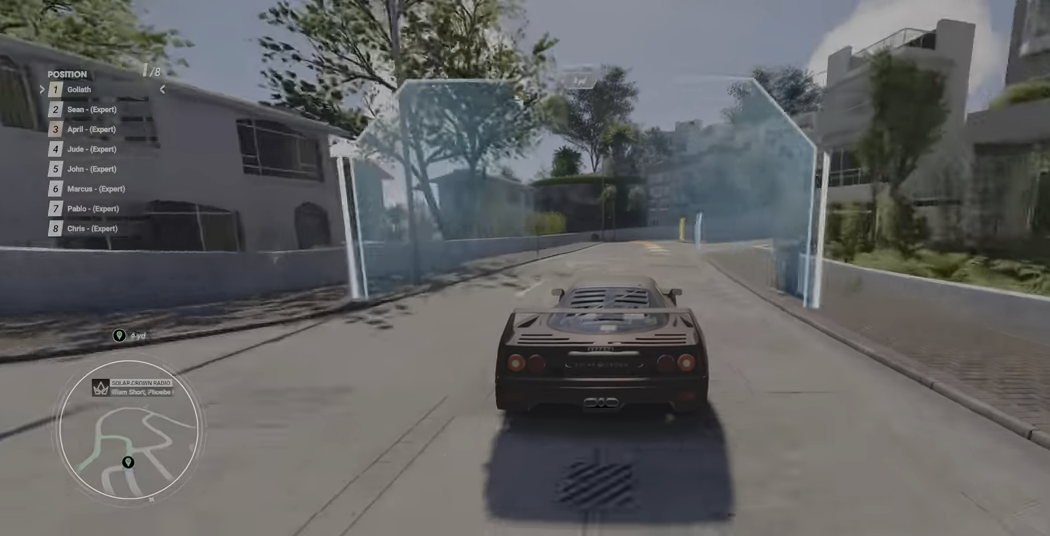
{"buttons": ["L2"], "left_stick": "center", "events": [[50, "R2", "up"], [250, "L2", "down"], [250, "X", "down"], [250, "left_stick", "center"], [384, "X", "up"]]}
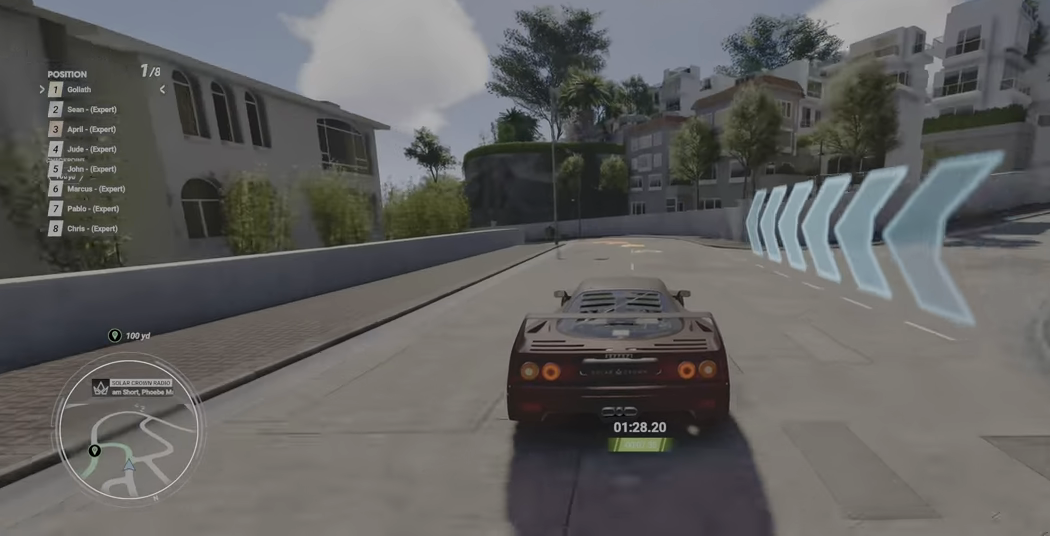
{"buttons": ["L2"], "left_stick": "down-left", "events": [[250, "left_stick", "down-left"]]}
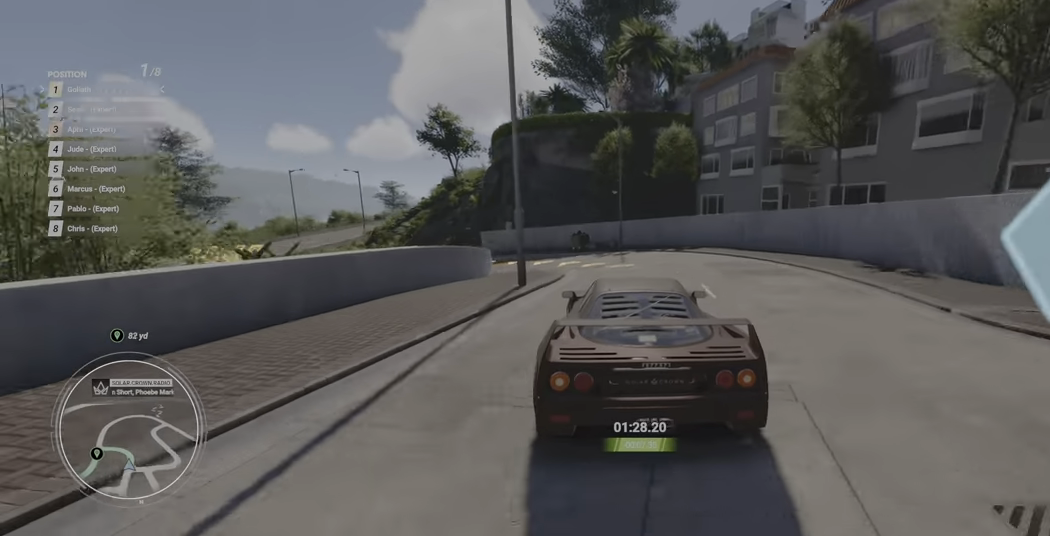
{"buttons": [], "left_stick": "down-left", "events": [[50, "L2", "up"]]}
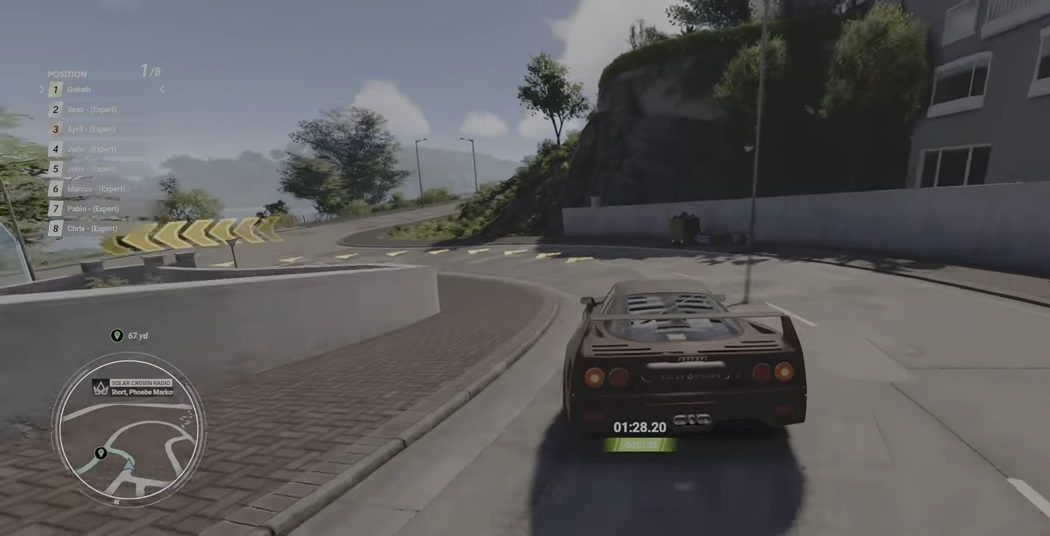
{"buttons": [], "left_stick": "left", "events": [[67, "left_stick", "left"]]}
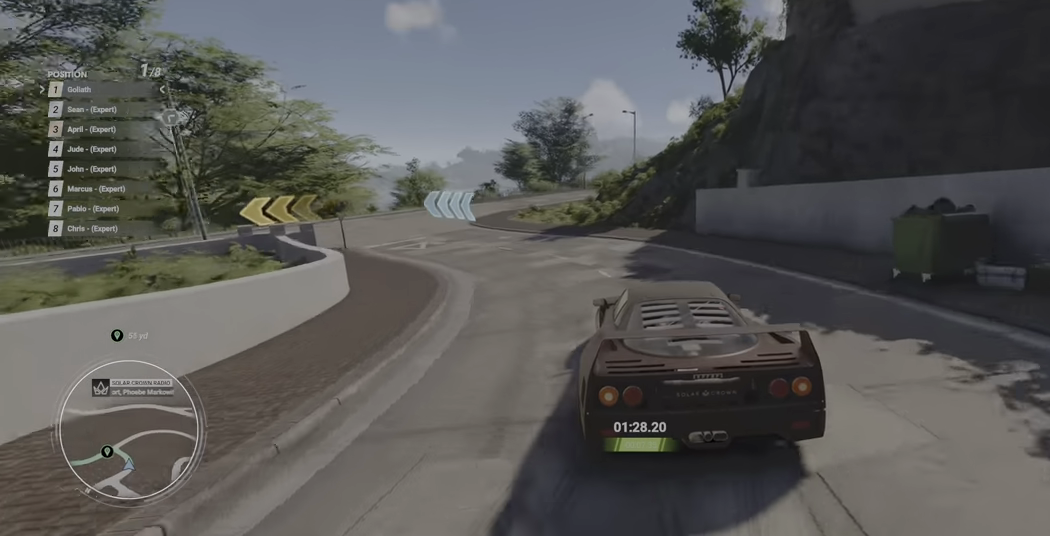
{"buttons": ["R2"], "left_stick": "left", "events": [[367, "R2", "down"]]}
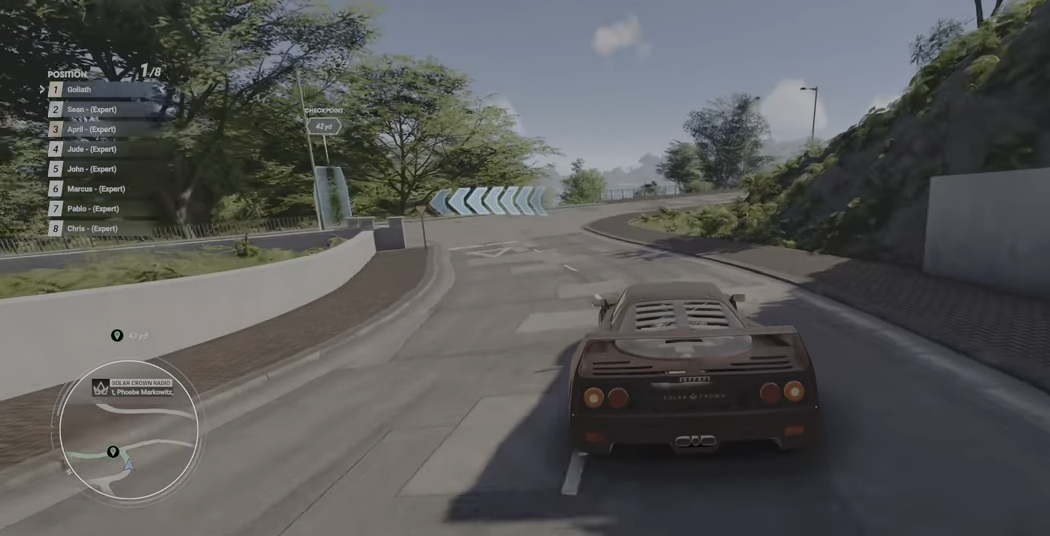
{"buttons": ["R2"], "left_stick": "left", "events": []}
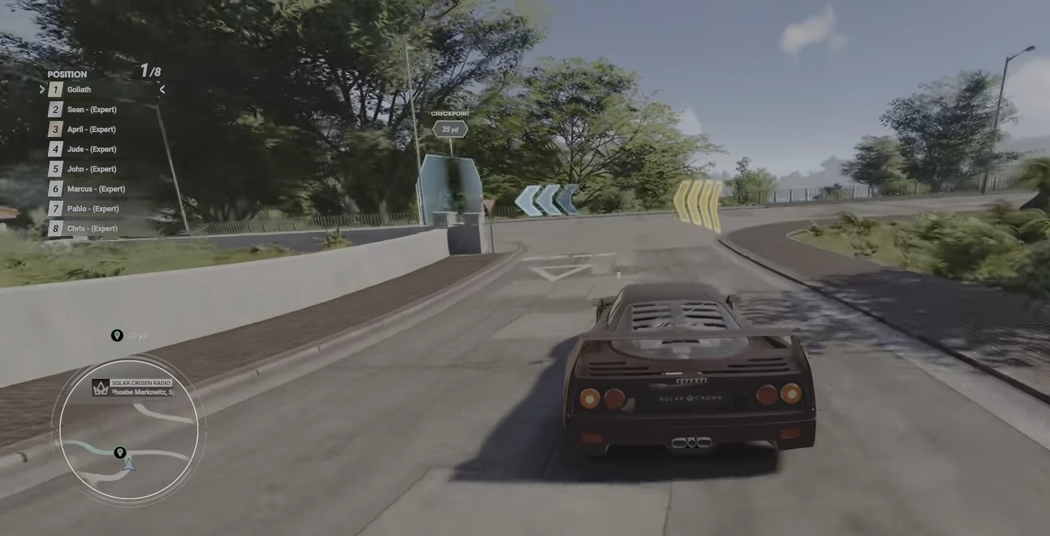
{"buttons": ["R2"], "left_stick": "left", "events": []}
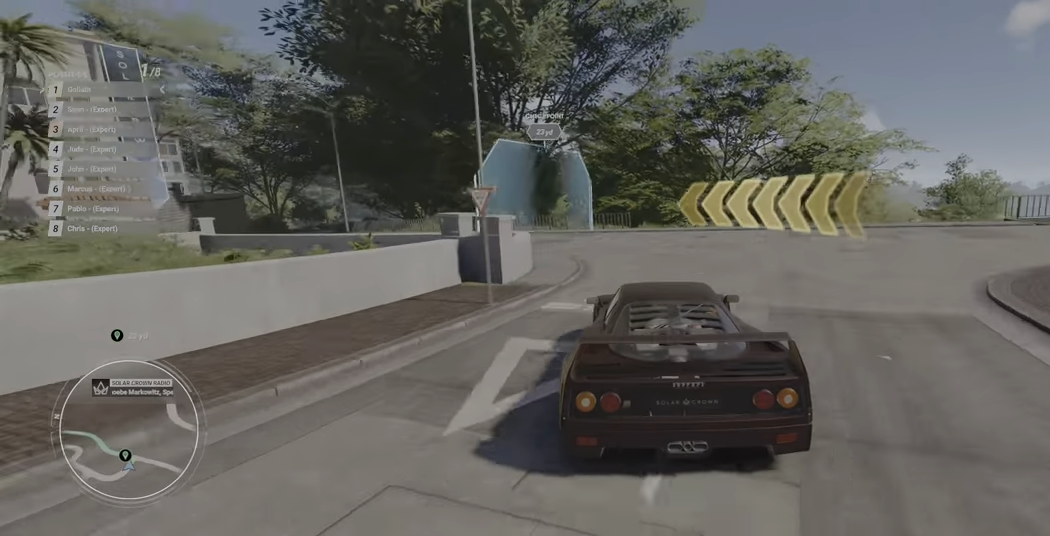
{"buttons": ["R2"], "left_stick": "left", "events": []}
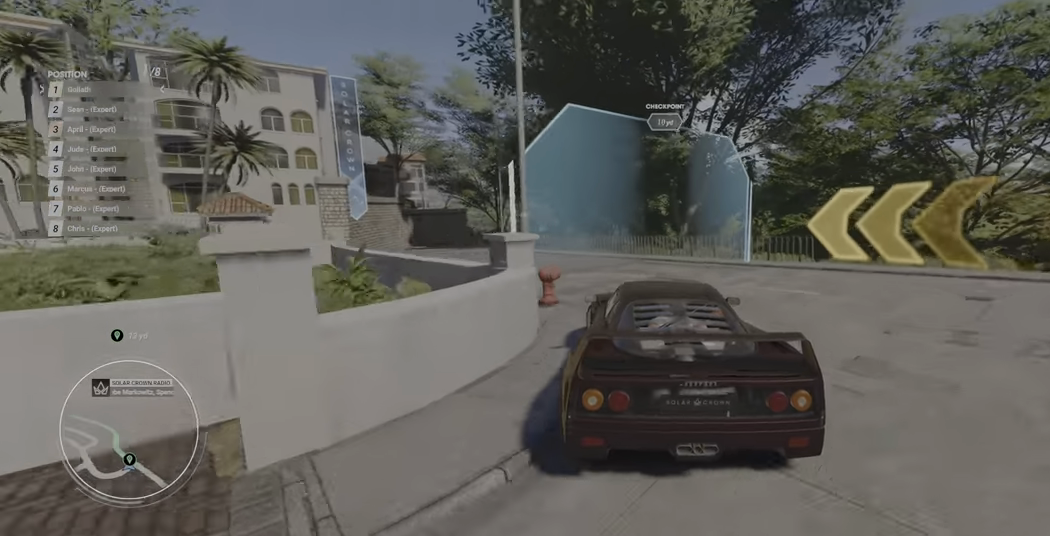
{"buttons": ["R2"], "left_stick": "left", "events": []}
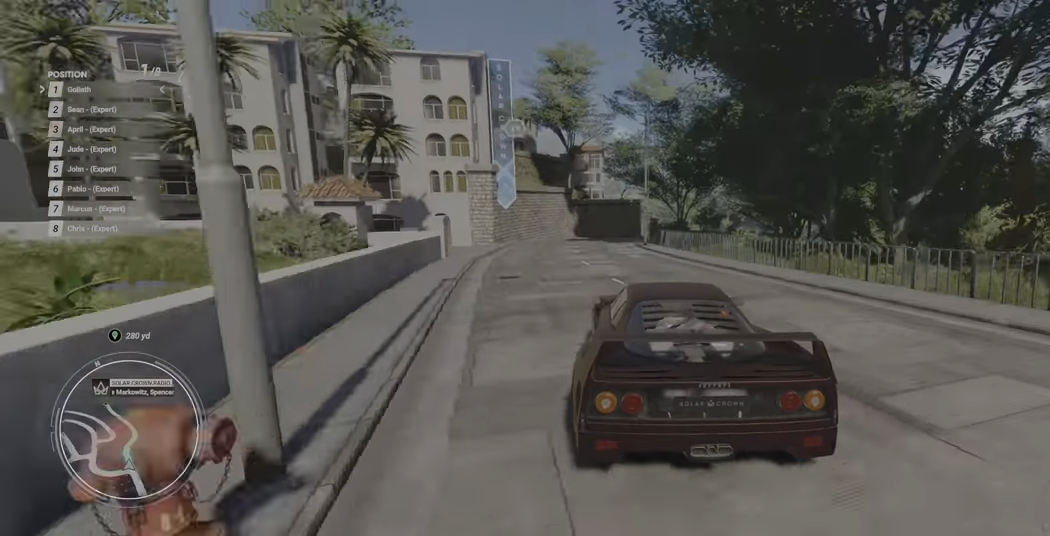
{"buttons": ["R2"], "left_stick": "center", "events": [[150, "left_stick", "center"]]}
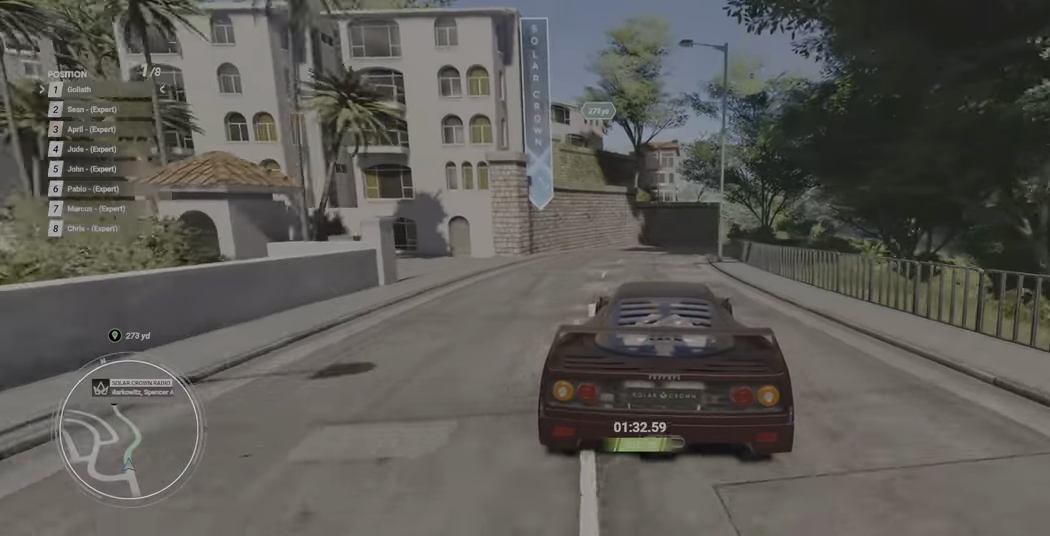
{"buttons": ["A", "R2"], "left_stick": "right", "events": [[317, "A", "down"], [317, "left_stick", "right"]]}
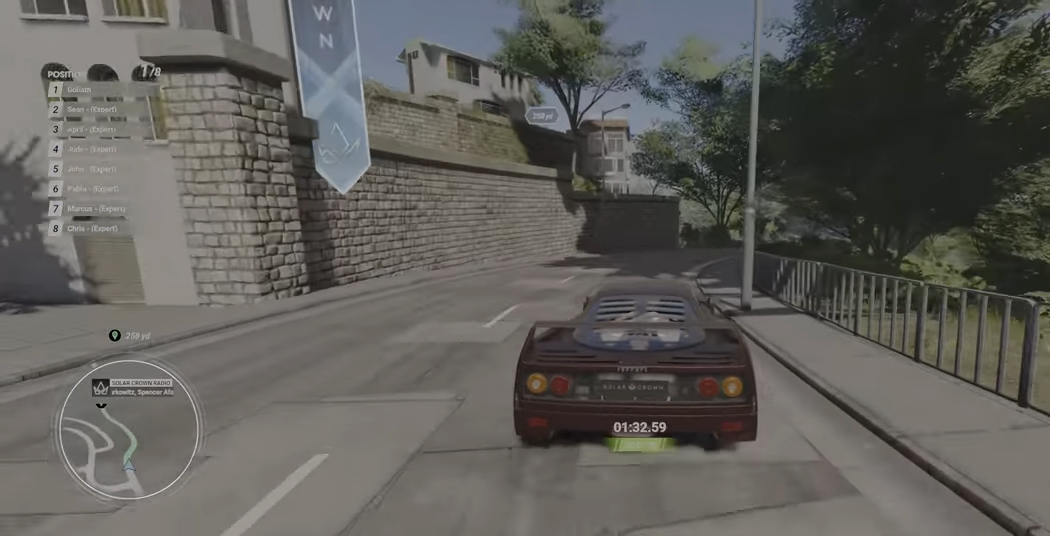
{"buttons": ["R2"], "left_stick": "up-left", "events": [[266, "A", "up"], [266, "left_stick", "up-right"], [416, "left_stick", "up-left"]]}
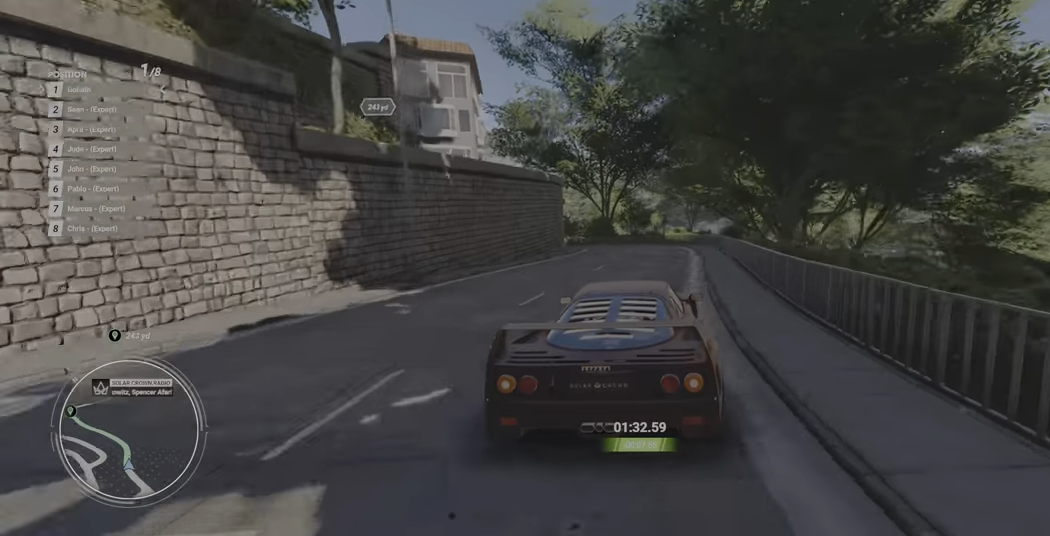
{"buttons": ["R2"], "left_stick": "up-left", "events": []}
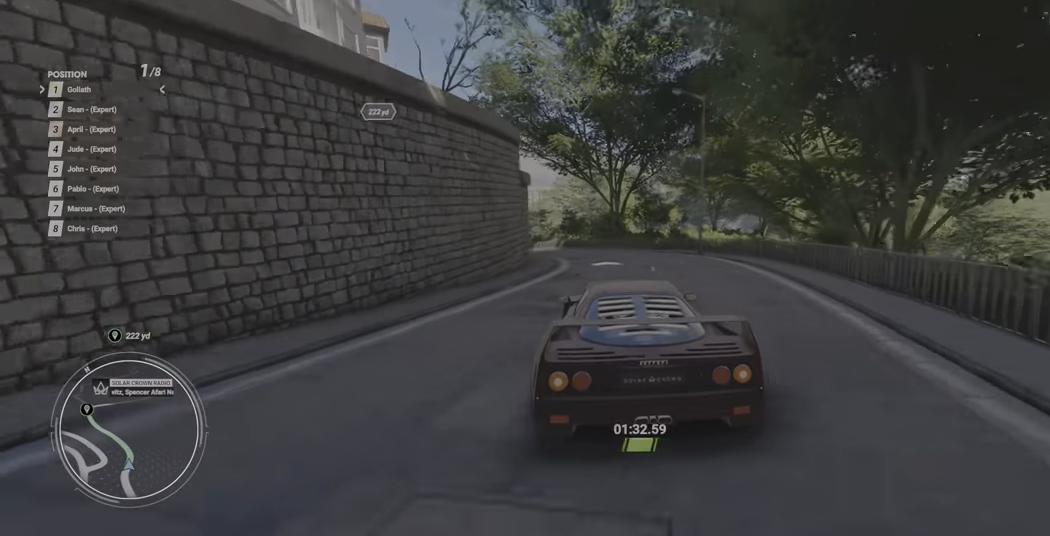
{"buttons": ["R2"], "left_stick": "up-left", "events": []}
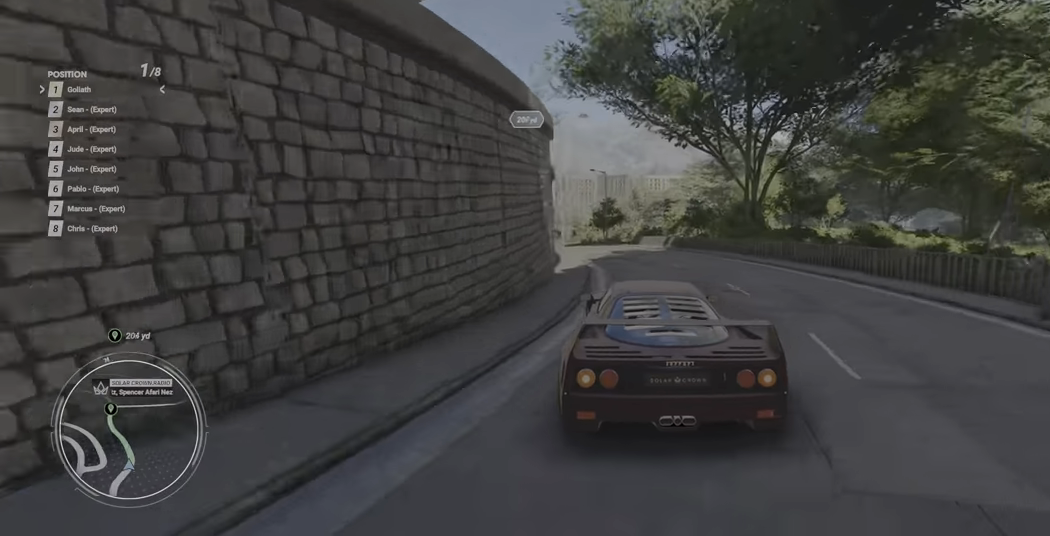
{"buttons": ["R2"], "left_stick": "right", "events": [[483, "left_stick", "right"]]}
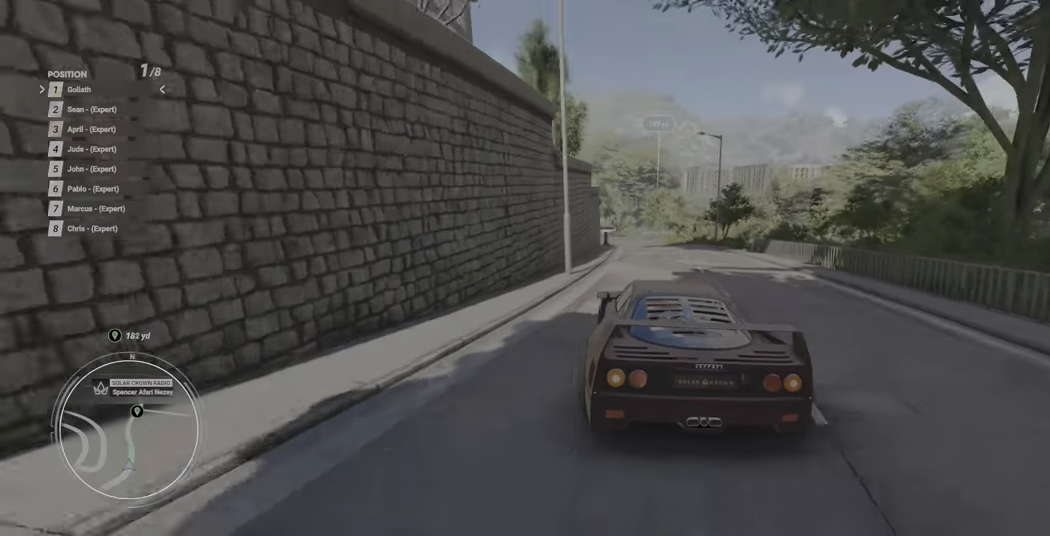
{"buttons": ["R2"], "left_stick": "up-left", "events": [[266, "left_stick", "center"], [333, "left_stick", "up-left"]]}
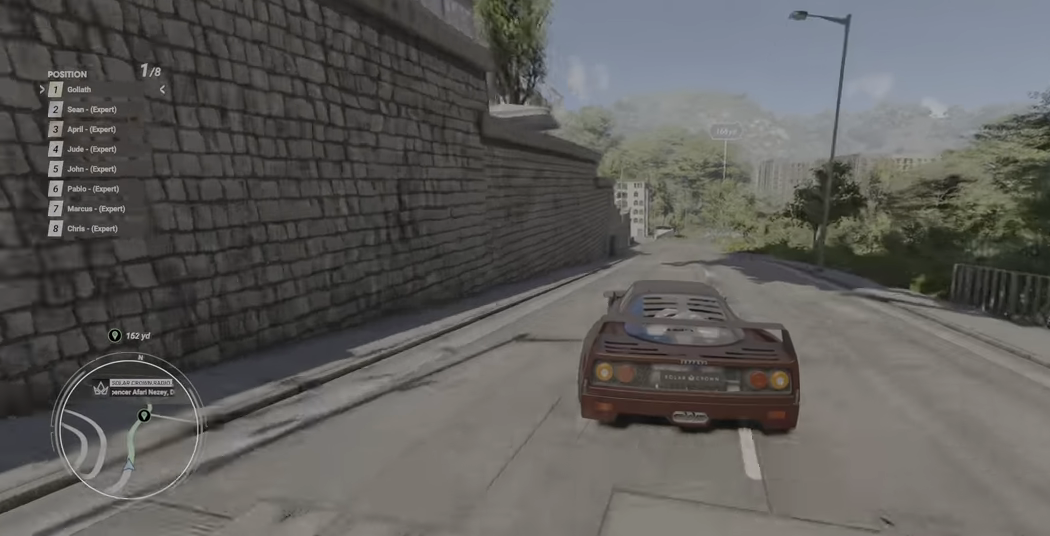
{"buttons": ["R2"], "left_stick": "center", "events": [[166, "A", "down"], [166, "left_stick", "center"], [383, "A", "up"]]}
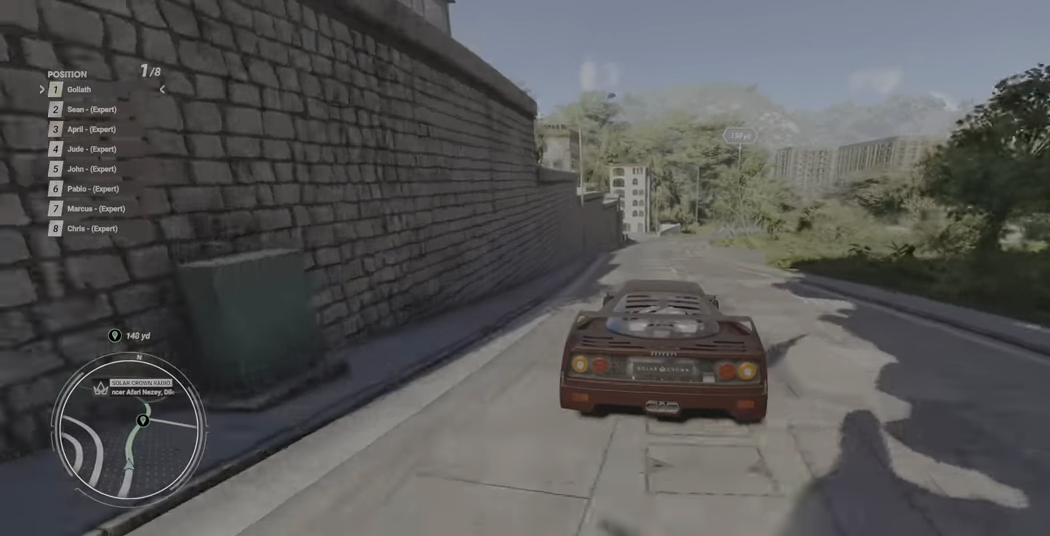
{"buttons": ["R2"], "left_stick": "right", "events": [[316, "left_stick", "right"]]}
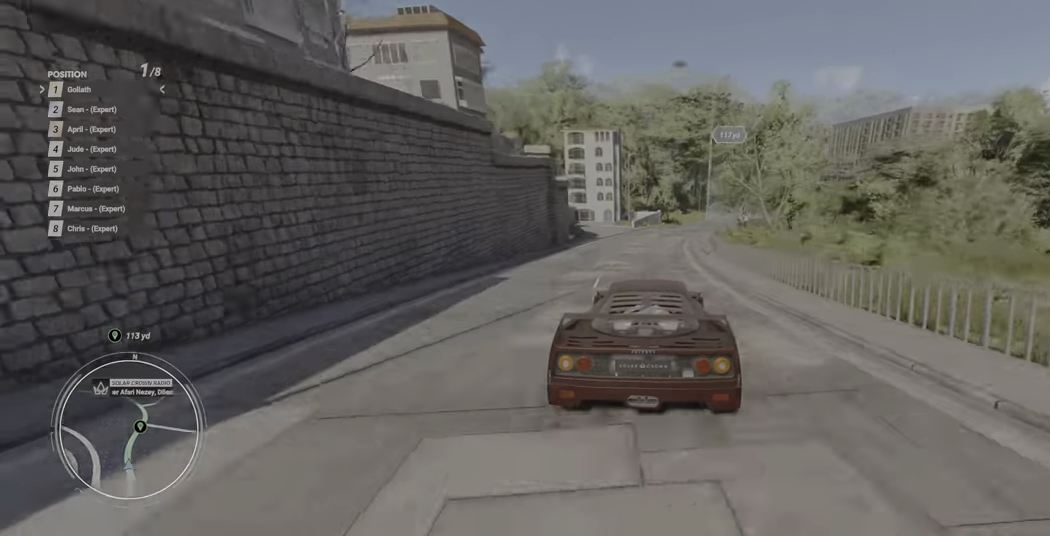
{"buttons": ["R2"], "left_stick": "right", "events": []}
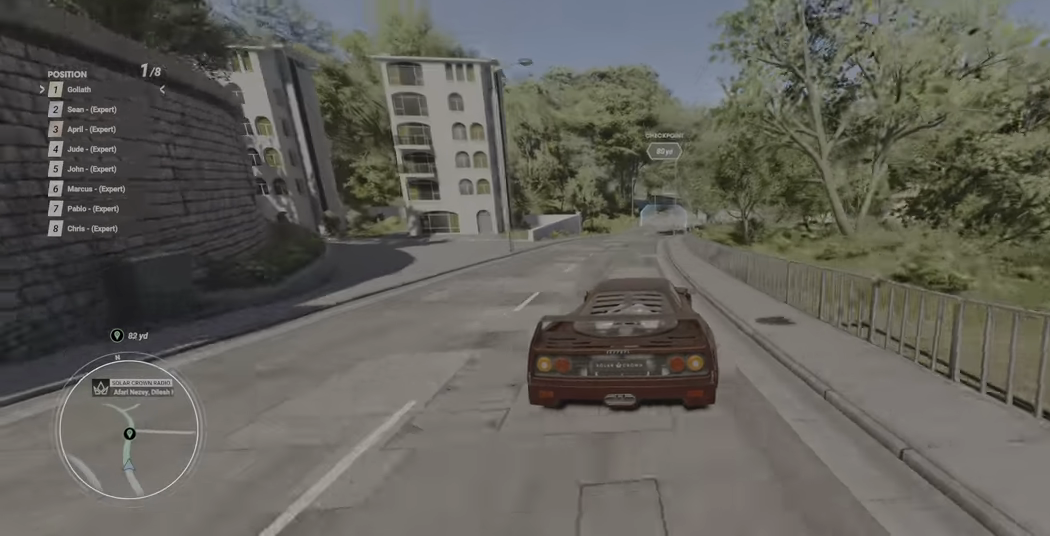
{"buttons": ["R2"], "left_stick": "up-right", "events": [[283, "left_stick", "up-right"]]}
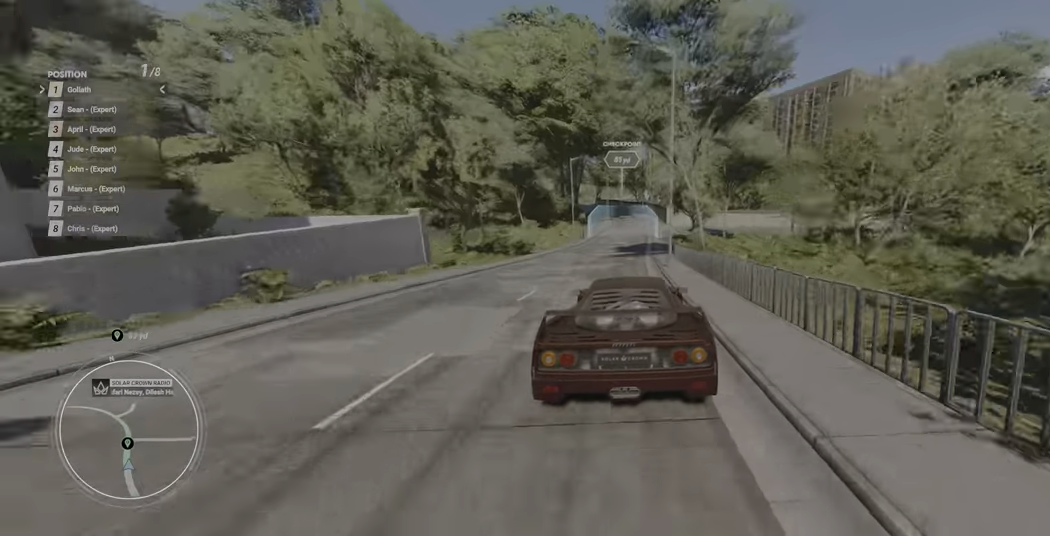
{"buttons": ["R2"], "left_stick": "center", "events": [[400, "left_stick", "center"]]}
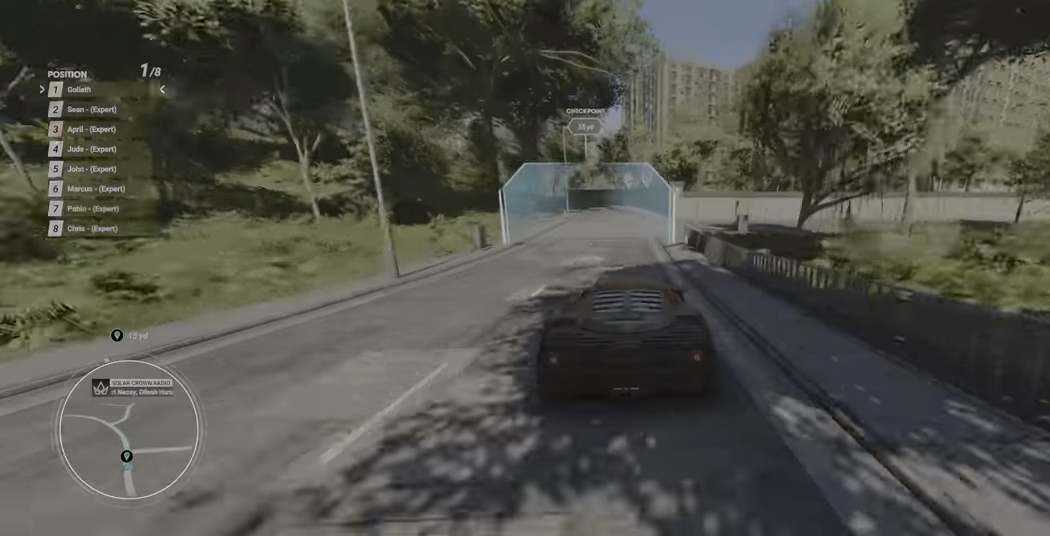
{"buttons": [], "left_stick": "up-left", "events": [[133, "left_stick", "up-left"], [183, "R2", "up"]]}
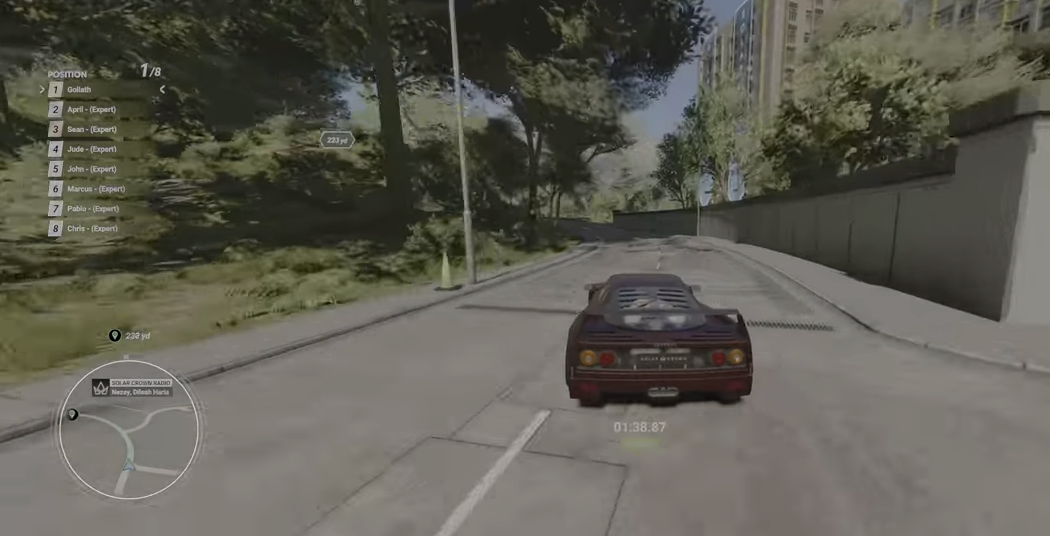
{"buttons": [], "left_stick": "up-left", "events": [[250, "R2", "down"], [450, "R2", "up"]]}